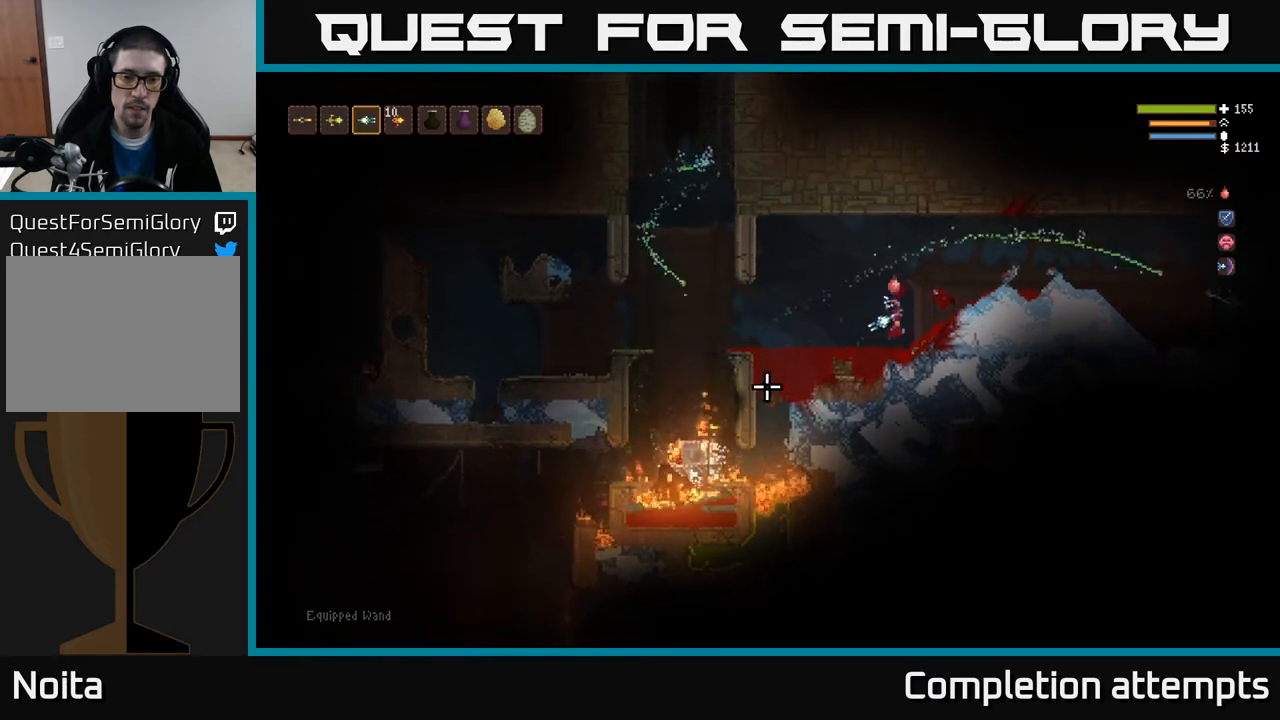
Gameplay with a controller (Xbox layout); each line is a JSON object with the inputs held at the frame after it. "events" lists button and stick changes between this image and that frame as [ms after this image, input, new state], when the widget could be followed in between.
{"buttons": [], "left_stick": "left", "right_stick": "down-left", "events": [[17, "right_stick", "down-left"], [33, "left_stick", "left"], [33, "right_stick", "center"], [167, "right_stick", "down-left"], [300, "L2", "down"], [450, "L2", "up"]]}
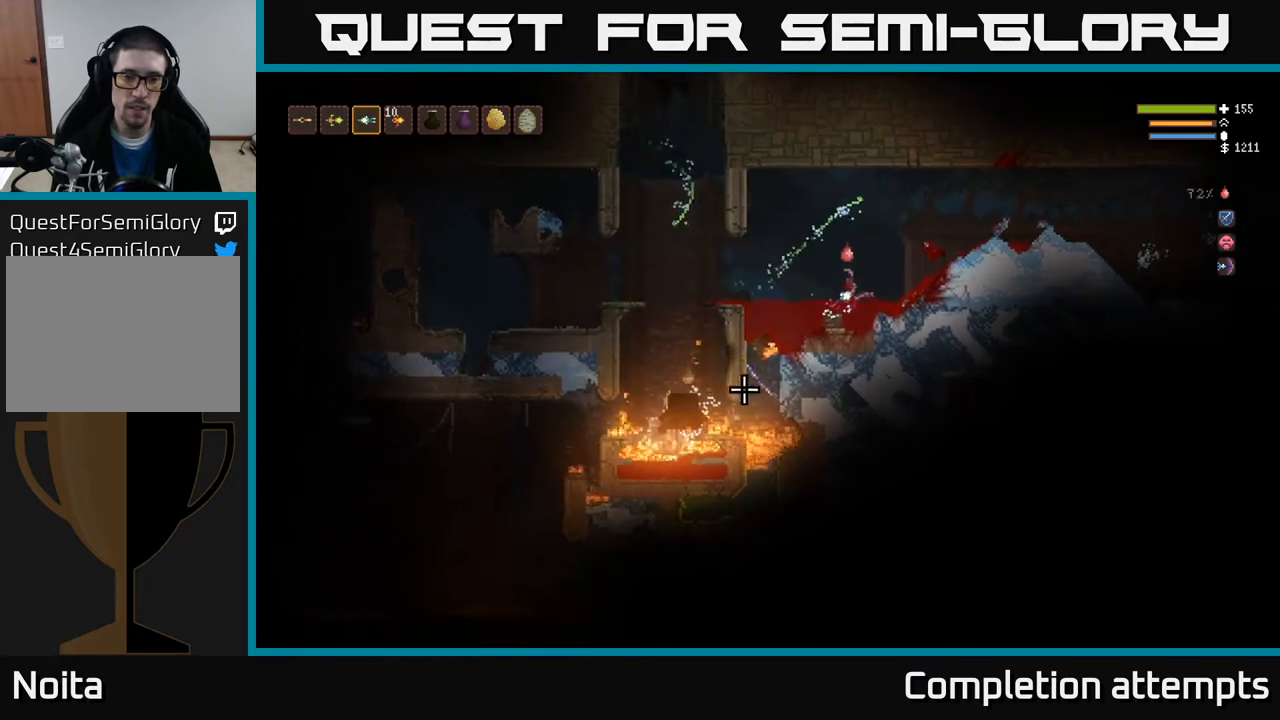
{"buttons": [], "left_stick": "left", "right_stick": "down-left", "events": [[233, "L2", "down"], [350, "L2", "up"]]}
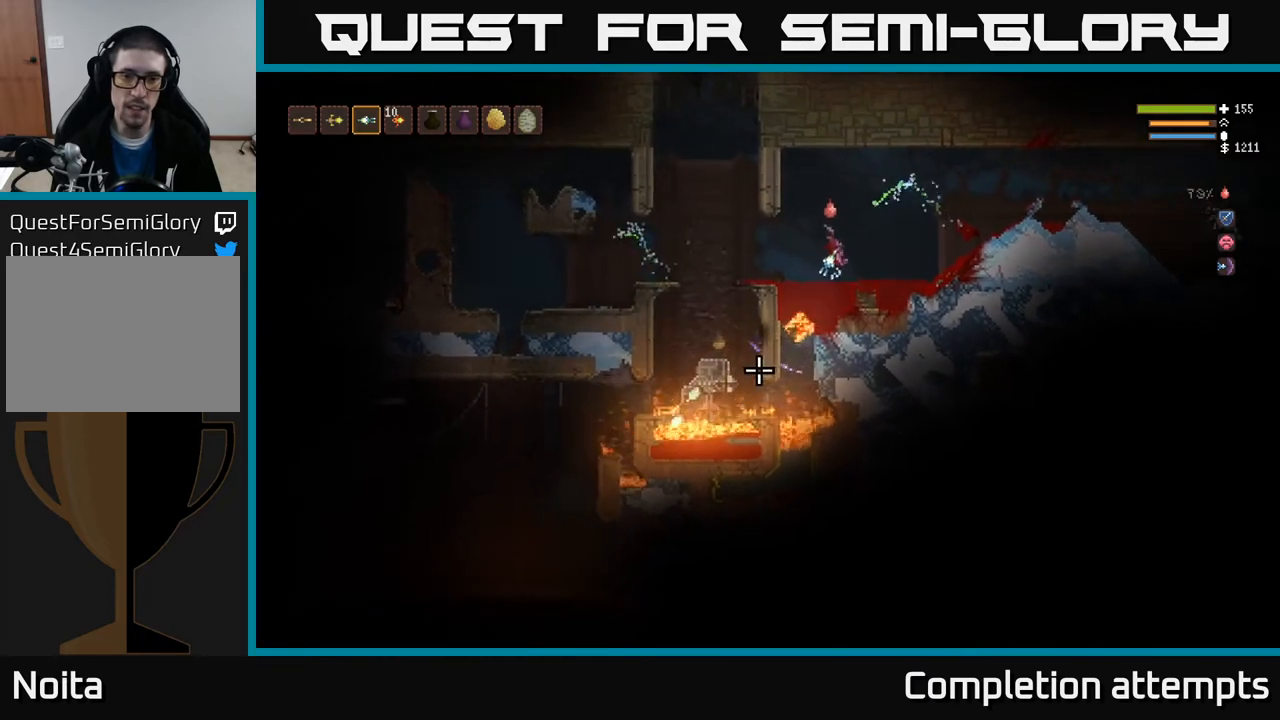
{"buttons": ["L2"], "left_stick": "left", "right_stick": "down", "events": [[100, "L2", "down"], [200, "L2", "up"], [283, "right_stick", "down"], [450, "L2", "down"]]}
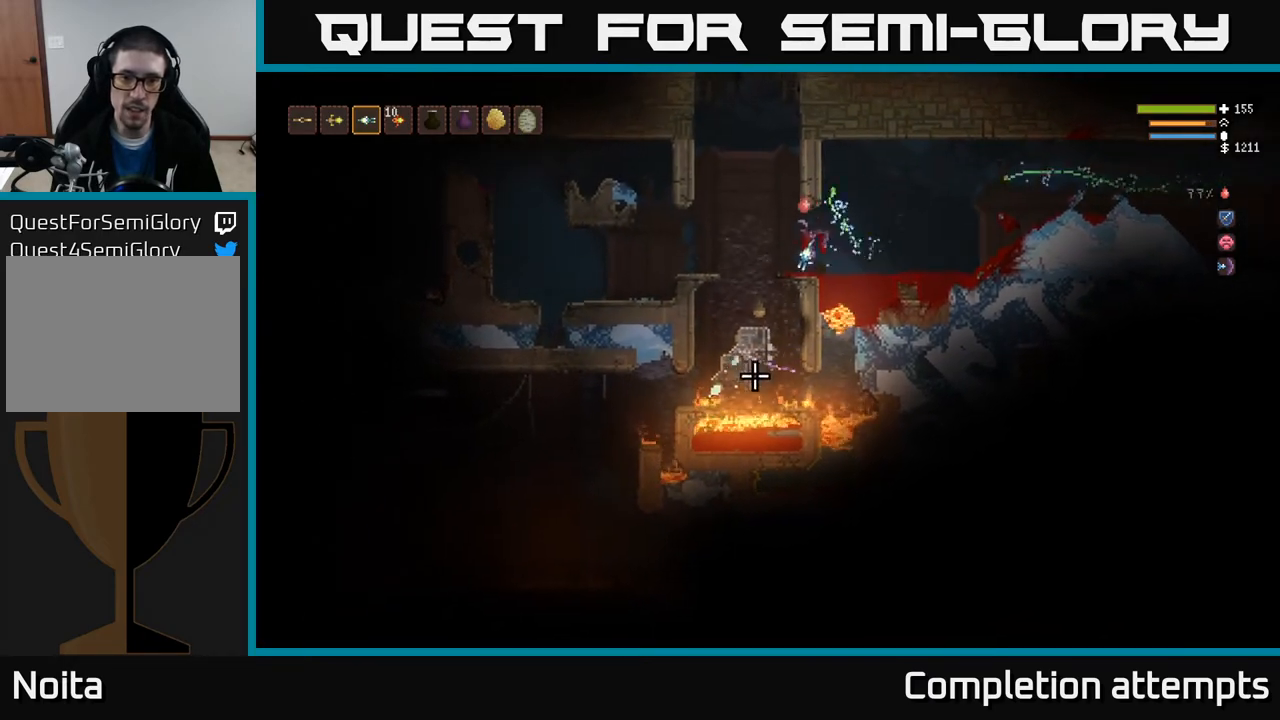
{"buttons": [], "left_stick": "center", "right_stick": "down", "events": [[167, "R2", "down"], [183, "left_stick", "right"], [250, "R2", "up"], [267, "L2", "up"], [350, "left_stick", "center"]]}
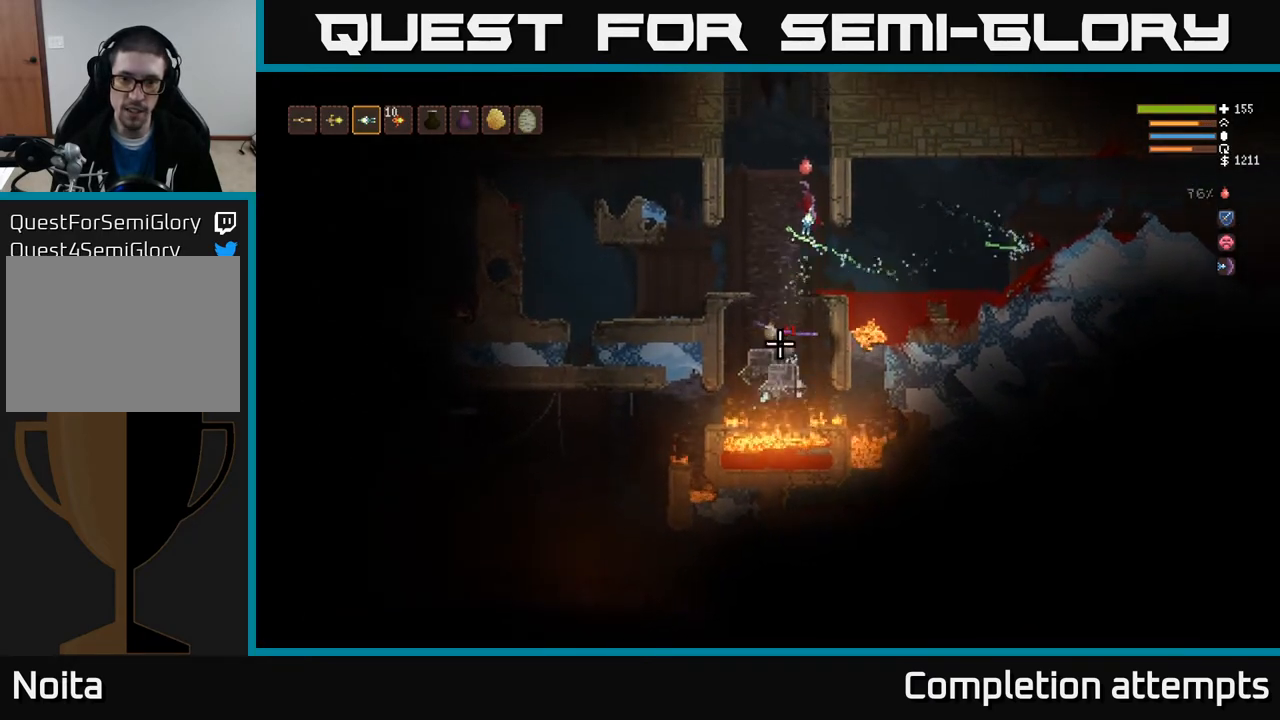
{"buttons": ["L2"], "left_stick": "right", "right_stick": "down-left", "events": [[50, "left_stick", "right"], [300, "right_stick", "down-left"], [450, "L2", "down"]]}
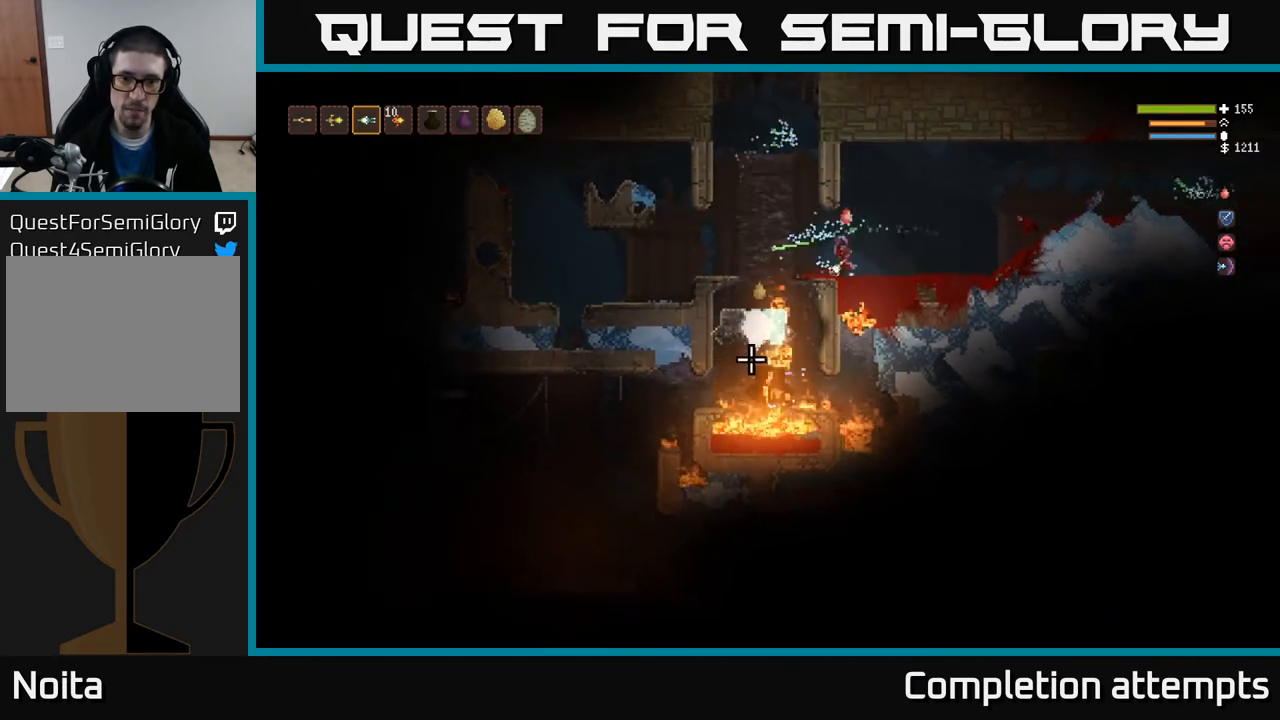
{"buttons": [], "left_stick": "right", "right_stick": "right", "events": [[367, "L2", "up"], [417, "right_stick", "right"]]}
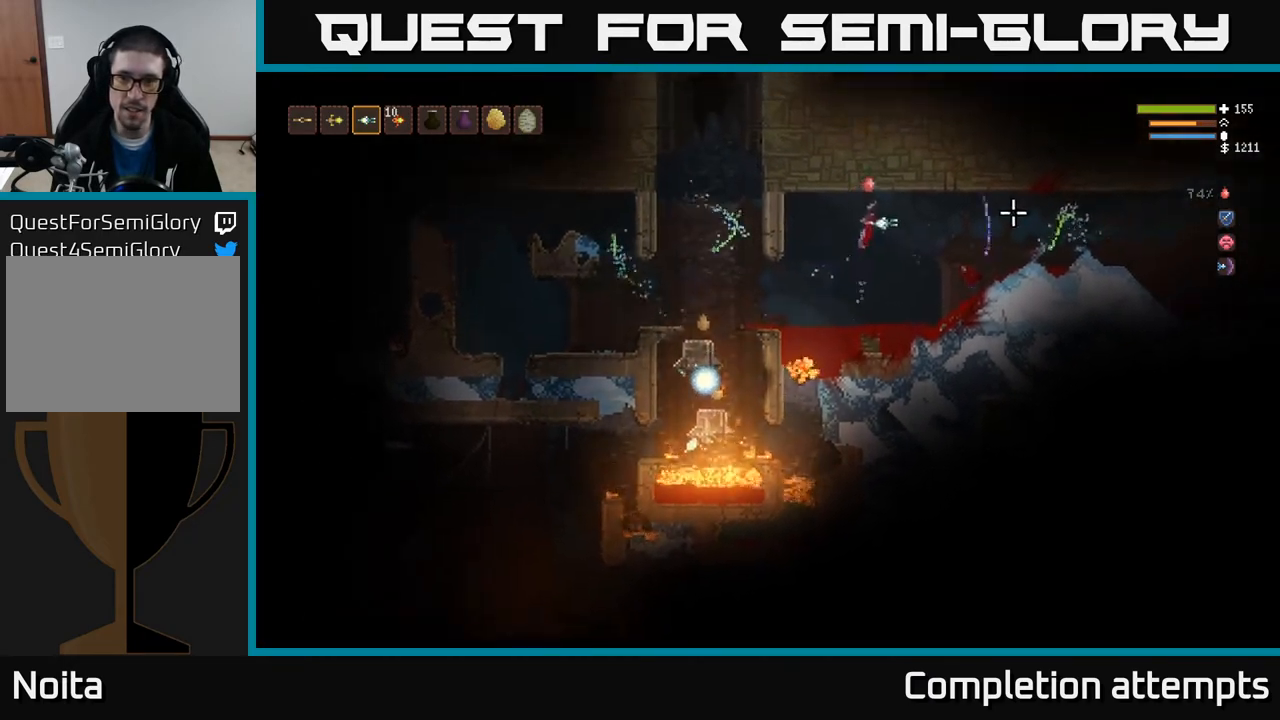
{"buttons": [], "left_stick": "right", "right_stick": "right", "events": [[17, "R2", "down"], [150, "R2", "up"], [283, "left_stick", "left"], [383, "left_stick", "right"]]}
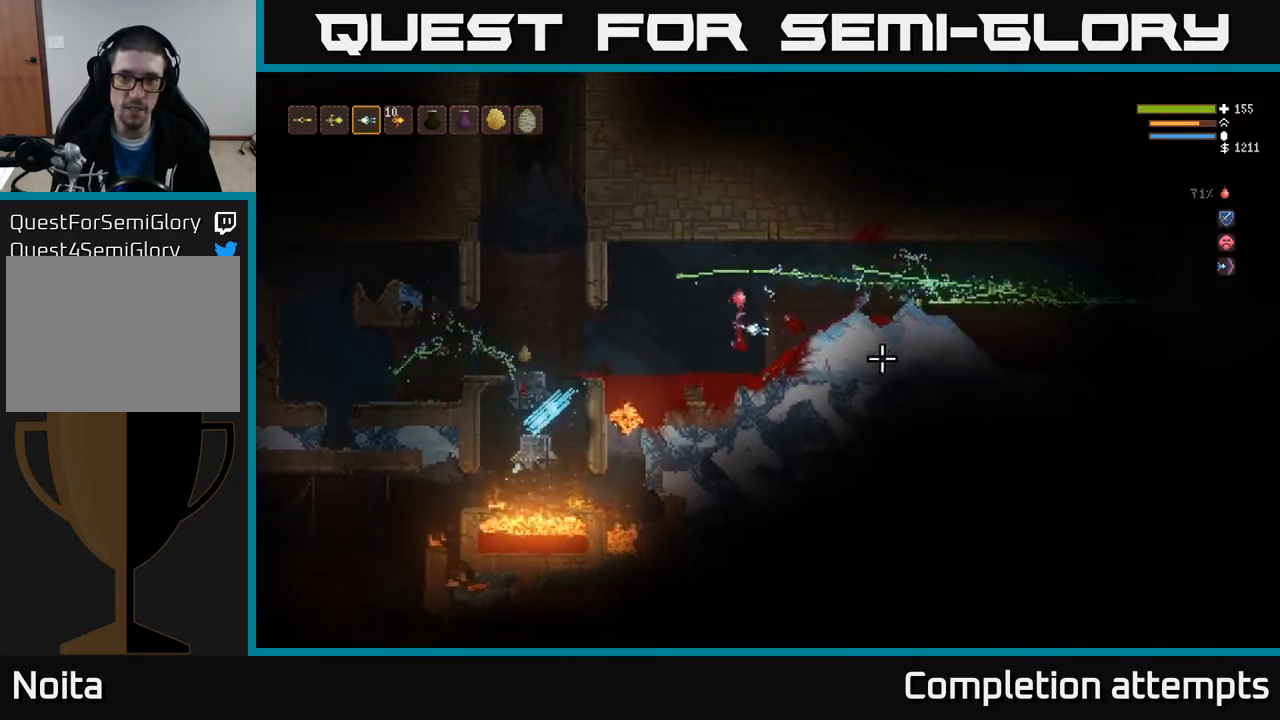
{"buttons": ["L2"], "left_stick": "left", "right_stick": "down-left", "events": [[33, "left_stick", "center"], [267, "right_stick", "down-left"], [417, "L2", "down"], [433, "left_stick", "left"]]}
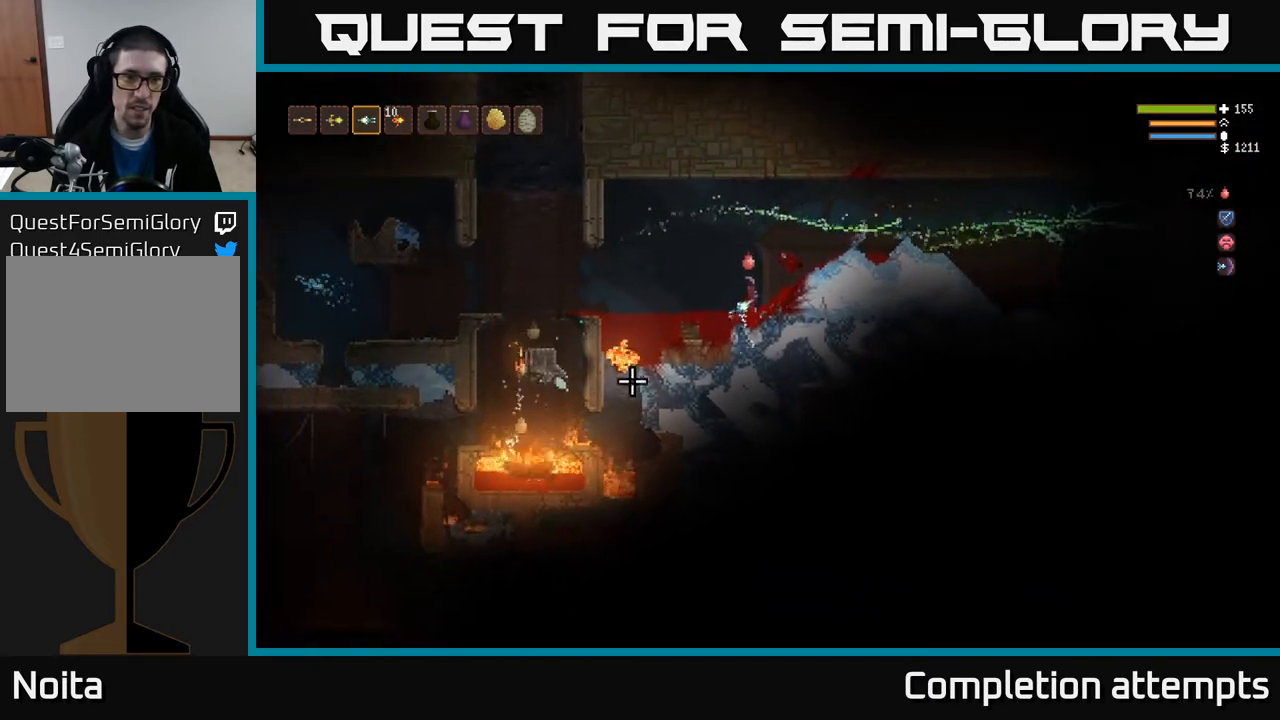
{"buttons": [], "left_stick": "left", "right_stick": "down-left", "events": [[400, "L2", "up"]]}
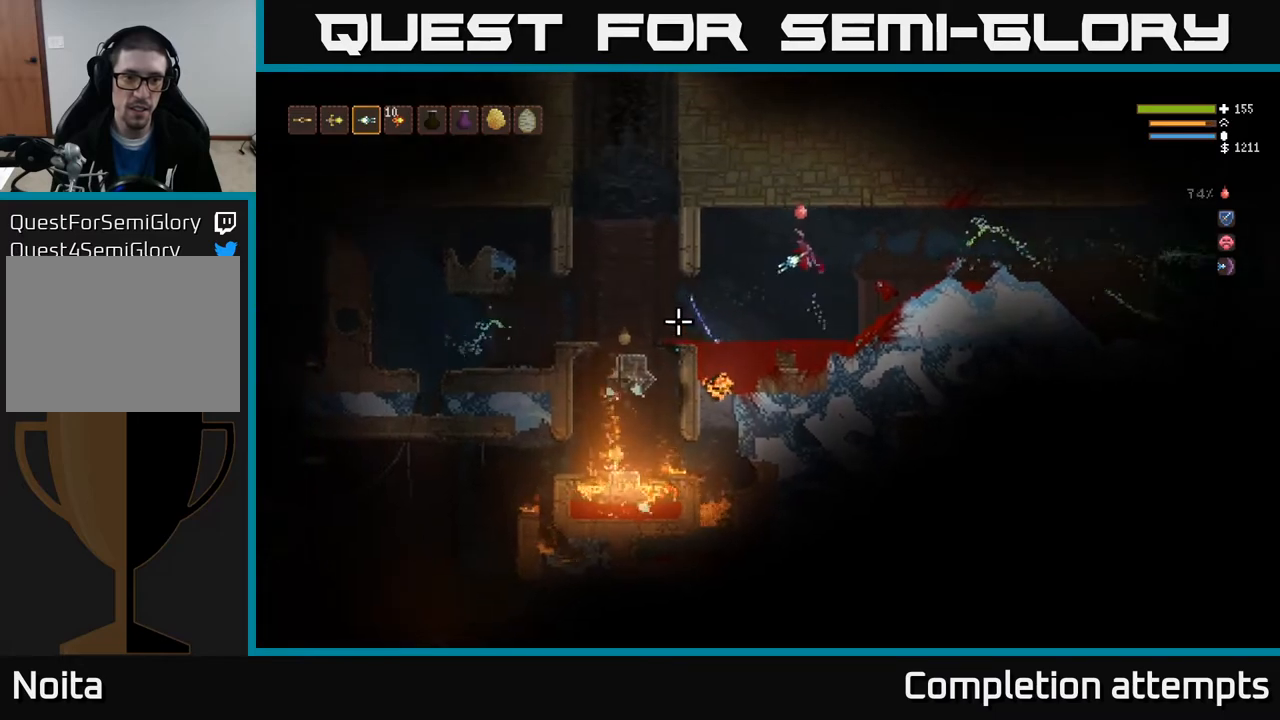
{"buttons": [], "left_stick": "center", "right_stick": "down-left", "events": [[17, "left_stick", "center"], [33, "R2", "down"], [83, "left_stick", "right"], [133, "R2", "up"], [300, "left_stick", "center"]]}
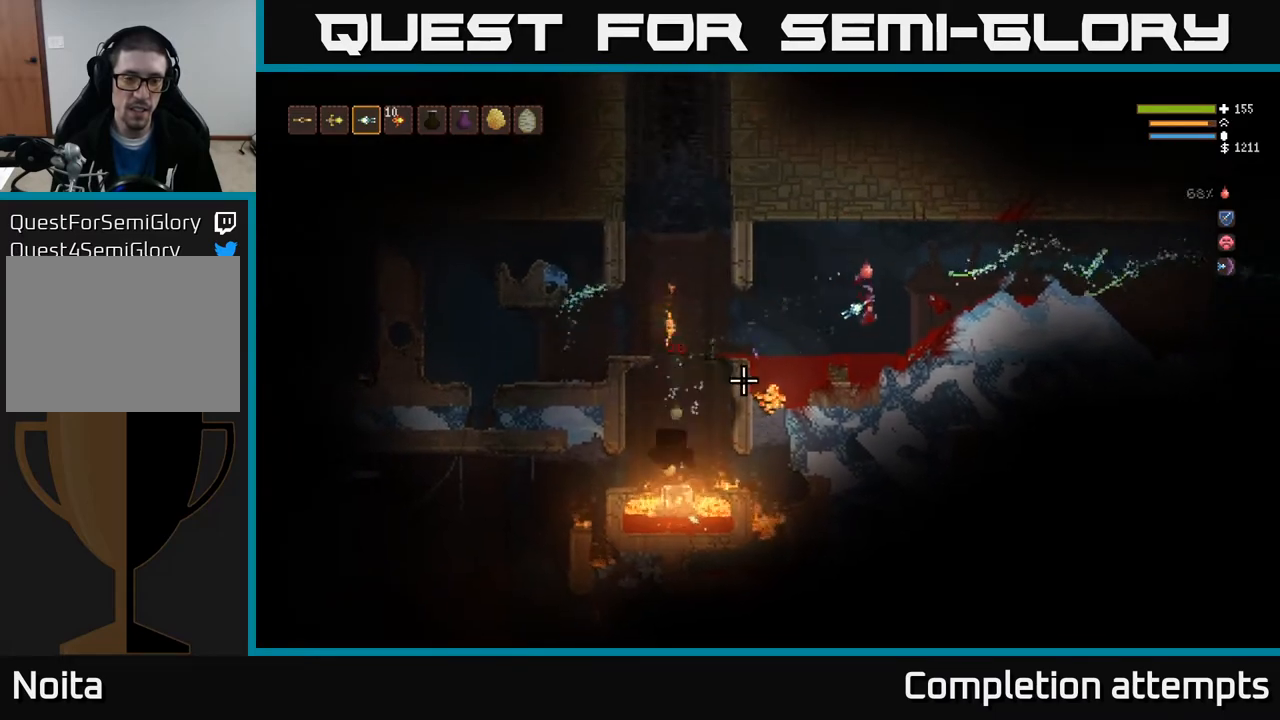
{"buttons": ["L2"], "left_stick": "left", "right_stick": "down-left", "events": [[17, "left_stick", "right"], [67, "L2", "down"], [183, "left_stick", "center"], [250, "L2", "up"], [283, "left_stick", "left"], [400, "L2", "down"]]}
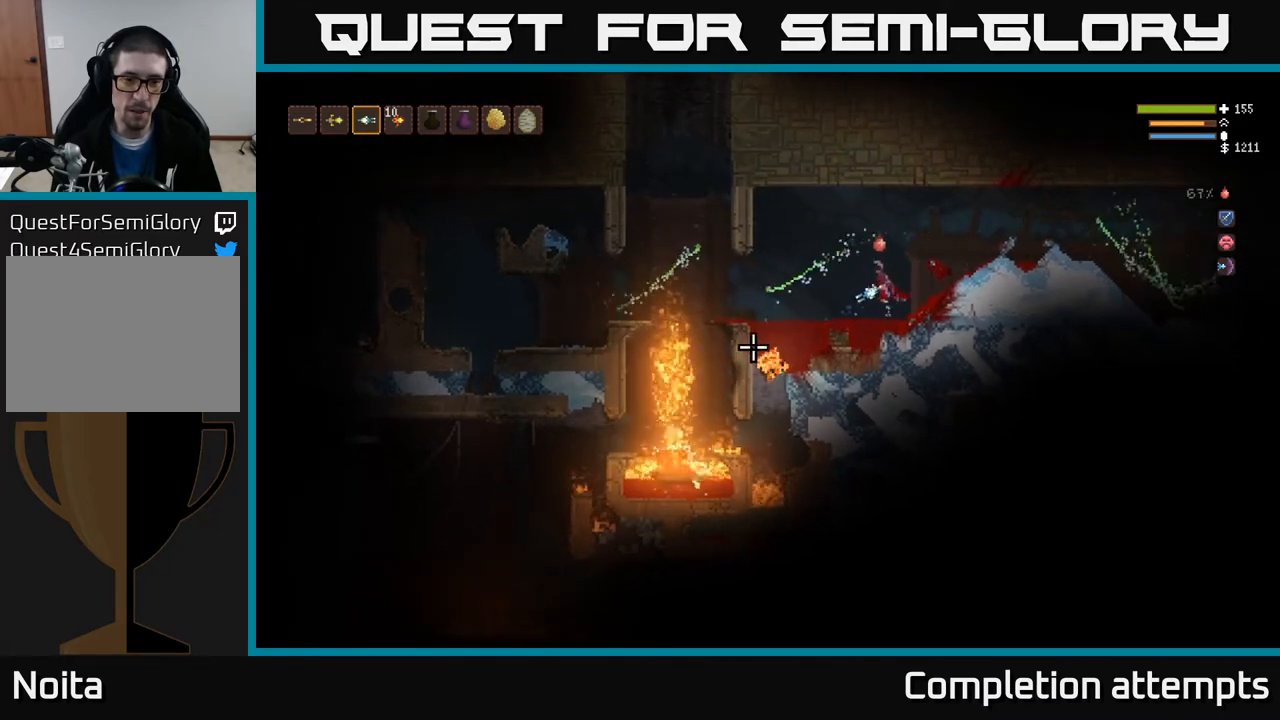
{"buttons": ["L2"], "left_stick": "left", "right_stick": "down-left", "events": [[100, "L2", "up"], [433, "L2", "down"]]}
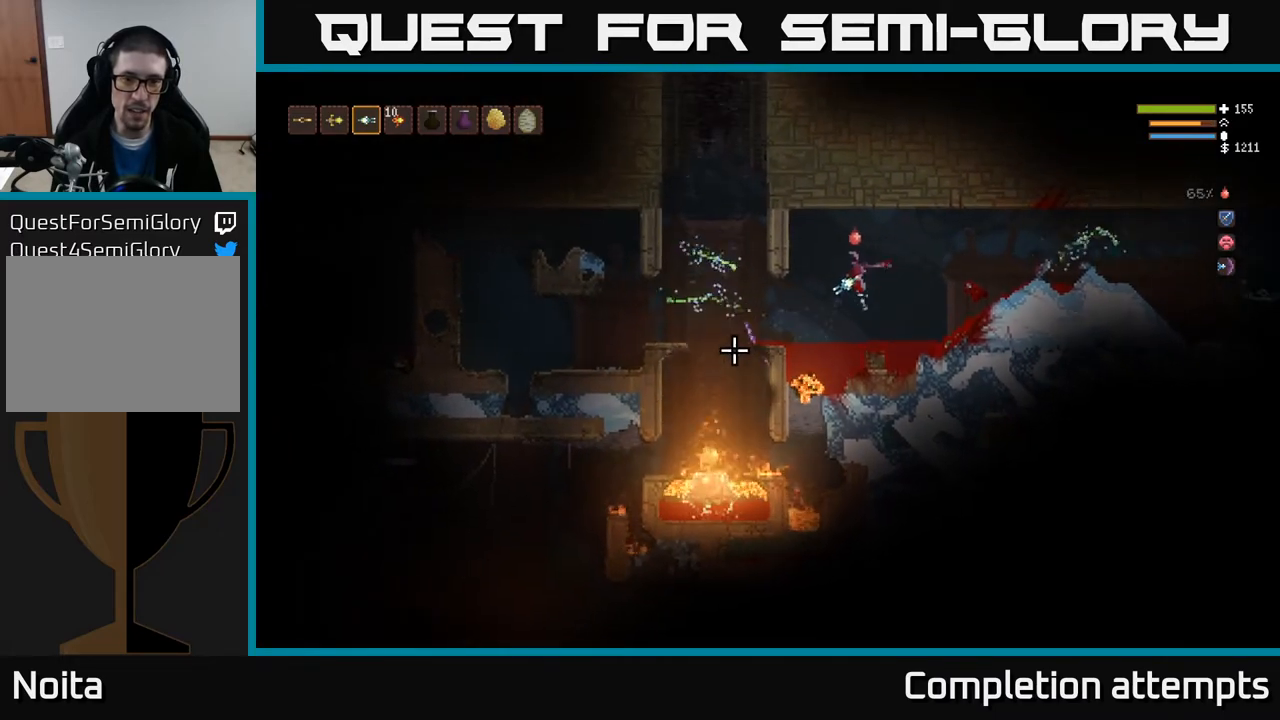
{"buttons": [], "left_stick": "left", "right_stick": "down-left", "events": [[17, "L2", "up"]]}
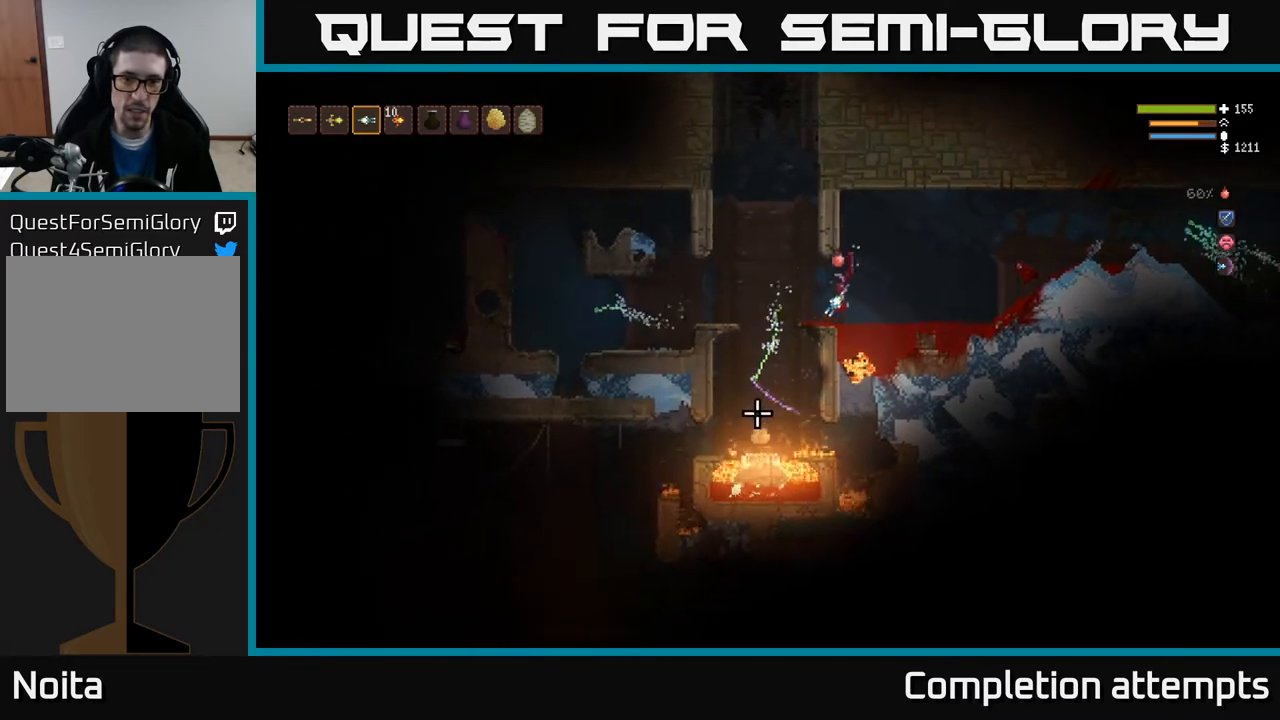
{"buttons": [], "left_stick": "right", "right_stick": "down", "events": [[67, "L2", "down"], [167, "right_stick", "down"], [250, "L2", "up"], [300, "R2", "down"], [333, "left_stick", "right"], [417, "R2", "up"]]}
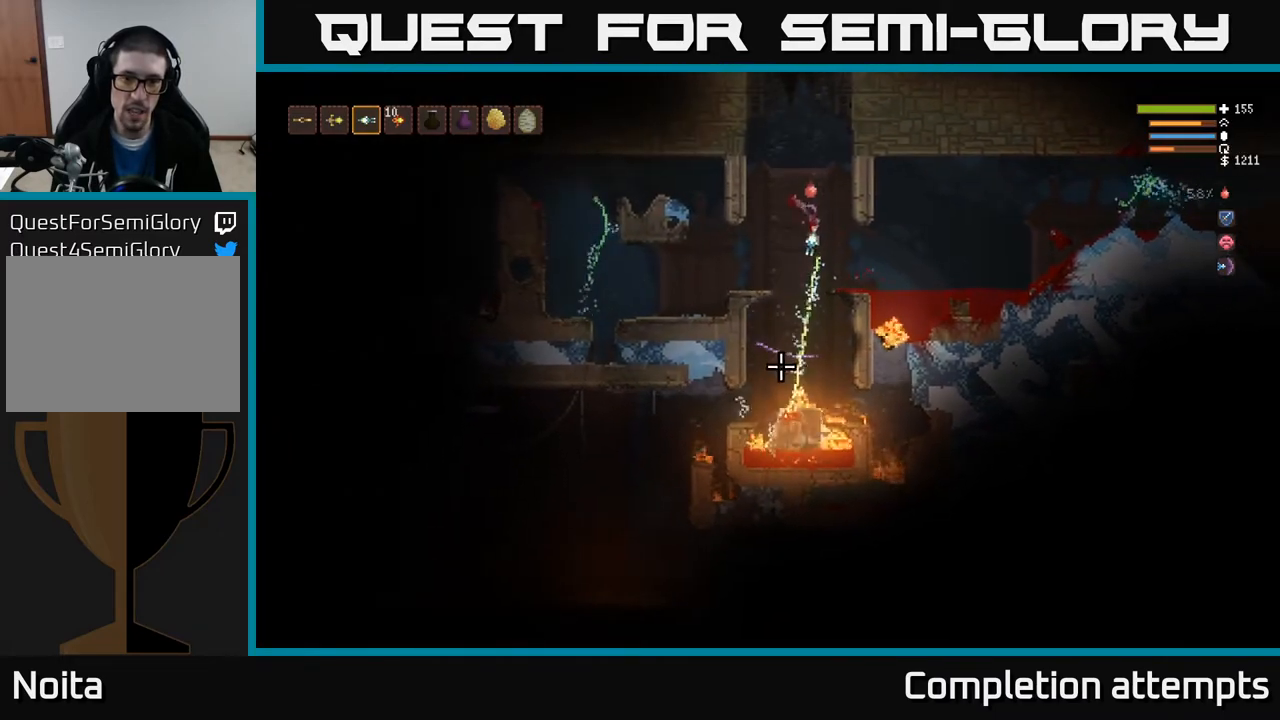
{"buttons": [], "left_stick": "left", "right_stick": "down", "events": [[350, "left_stick", "center"], [500, "left_stick", "left"]]}
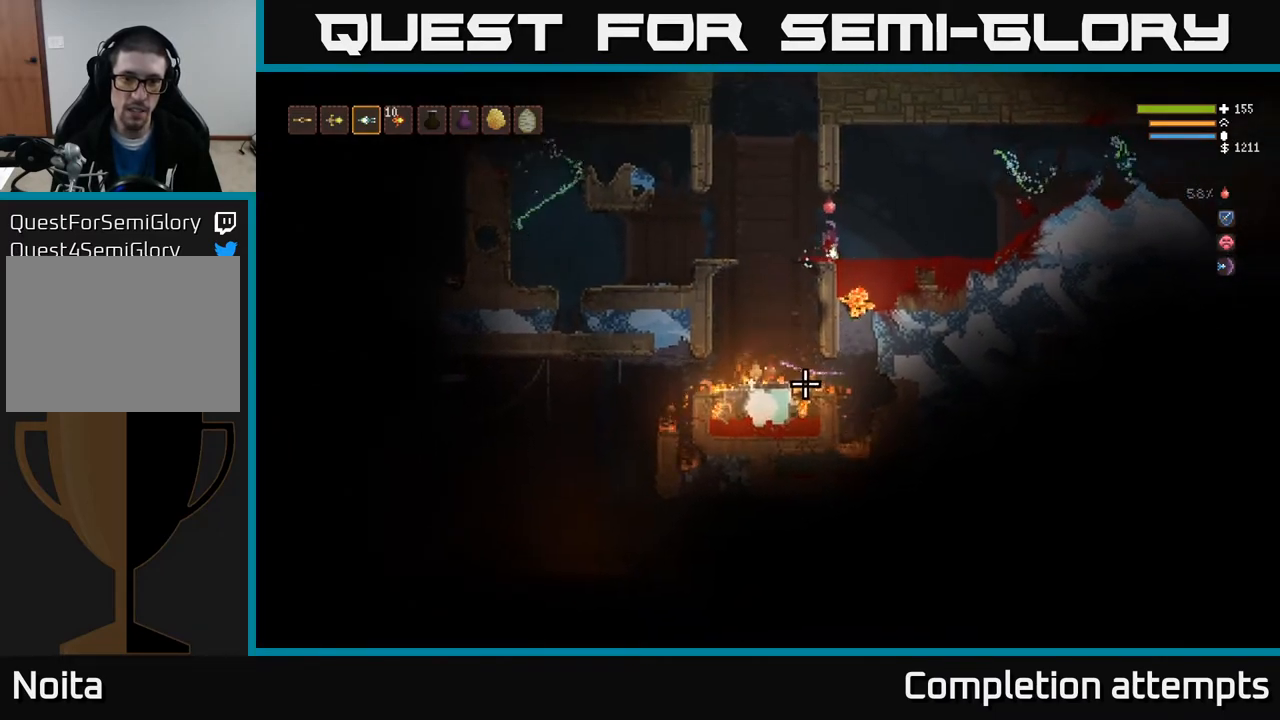
{"buttons": [], "left_stick": "right", "right_stick": "down", "events": [[17, "L2", "down"], [317, "L2", "up"], [333, "left_stick", "right"], [383, "R2", "down"], [467, "R2", "up"]]}
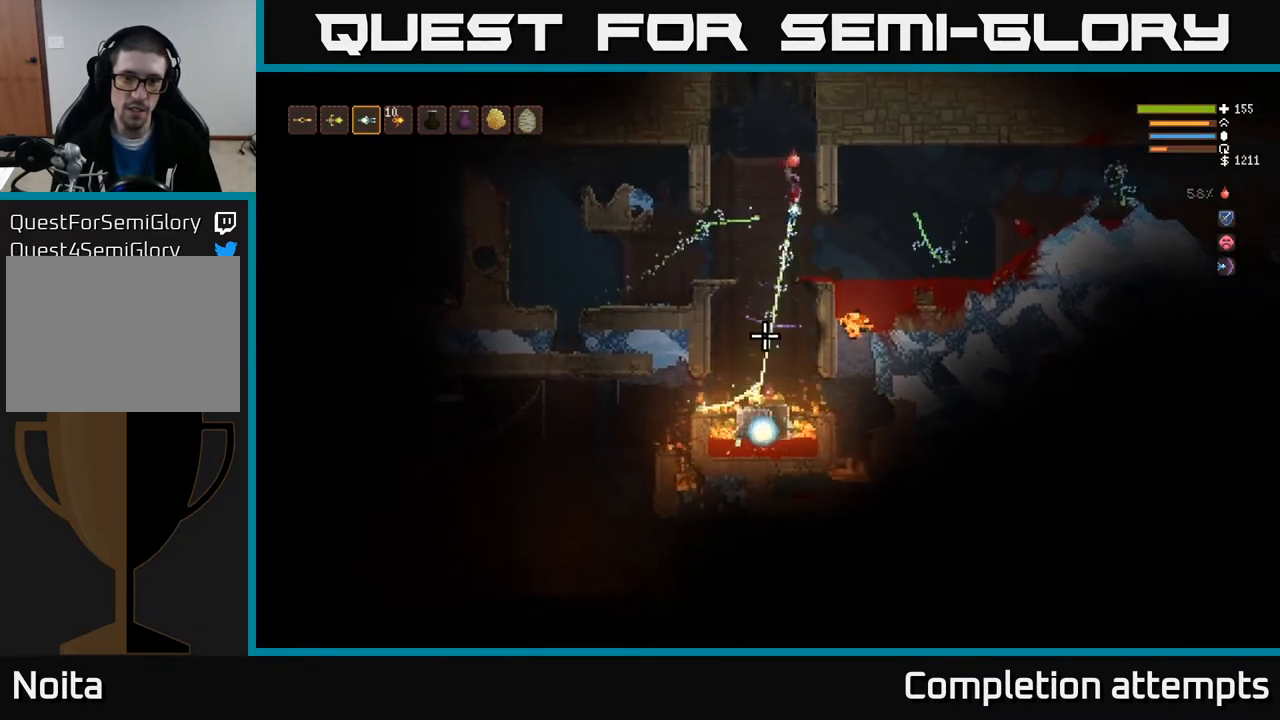
{"buttons": ["L2"], "left_stick": "right", "right_stick": "down", "events": [[500, "L2", "down"]]}
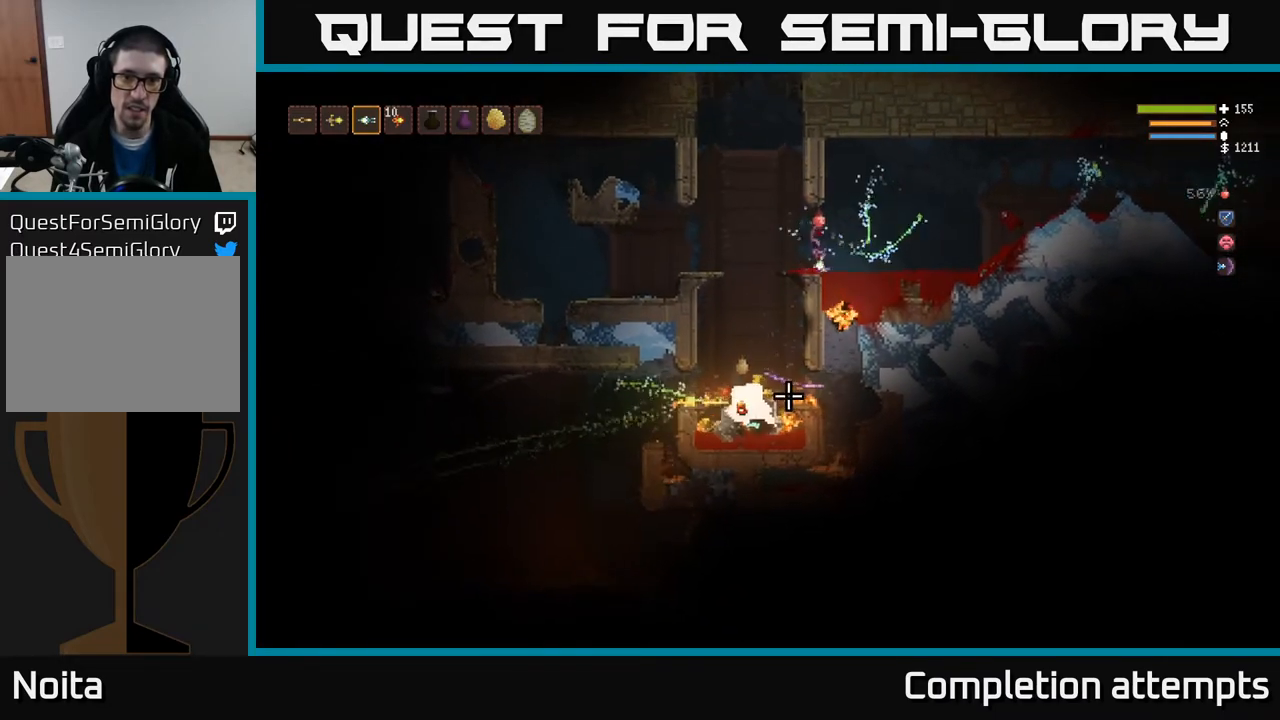
{"buttons": [], "left_stick": "left", "right_stick": "down", "events": [[67, "left_stick", "left"], [133, "L2", "up"], [267, "left_stick", "center"], [383, "left_stick", "left"]]}
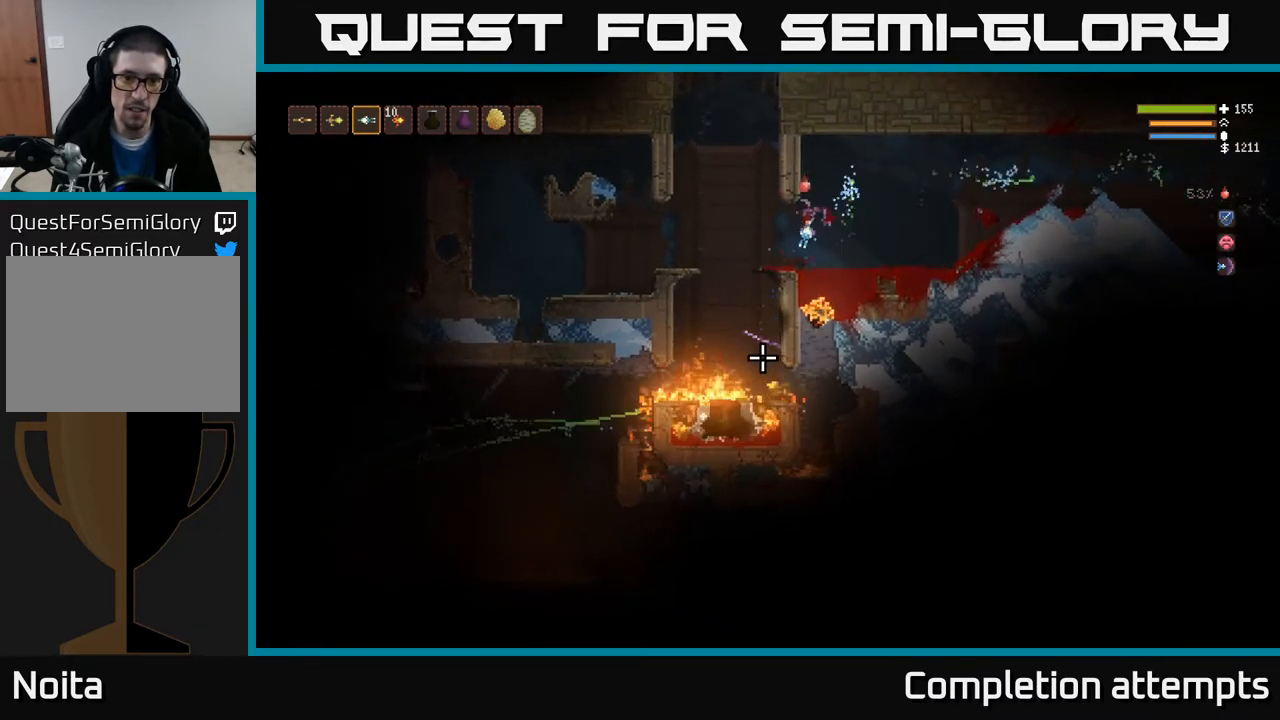
{"buttons": ["R2"], "left_stick": "right", "right_stick": "down", "events": [[183, "L2", "down"], [333, "L2", "up"], [433, "R2", "down"], [433, "left_stick", "right"]]}
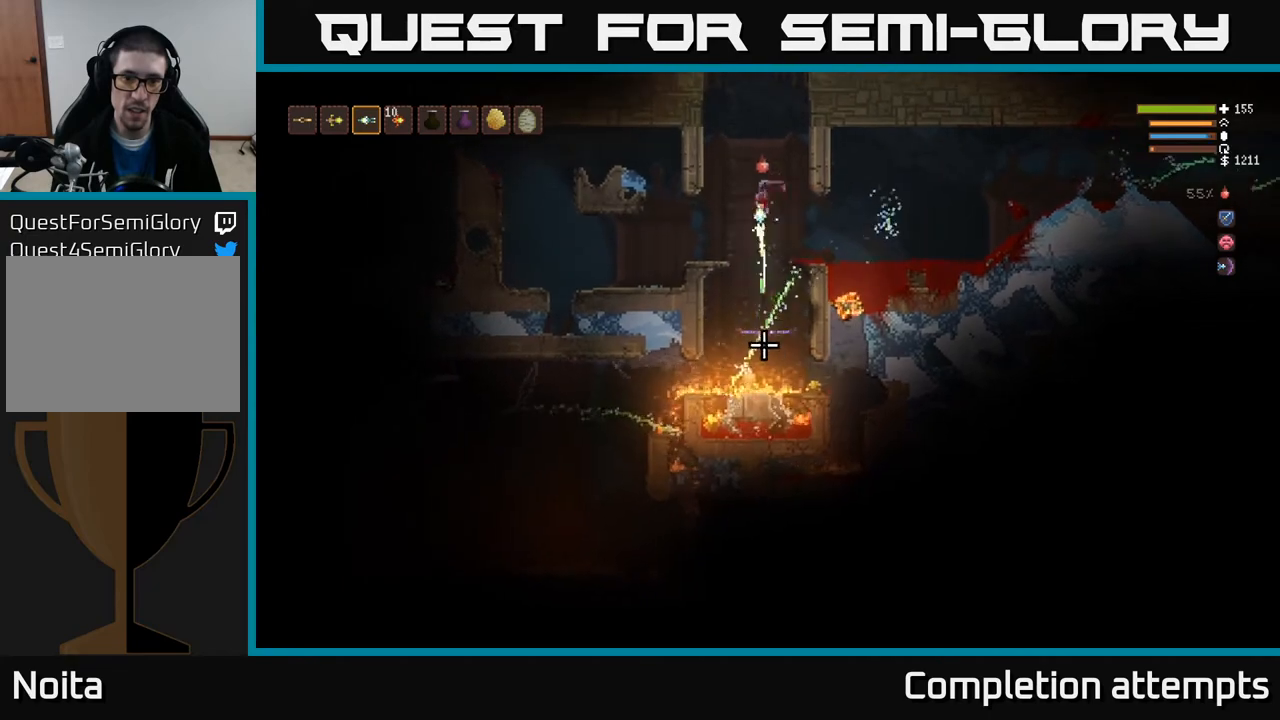
{"buttons": [], "left_stick": "left", "right_stick": "down", "events": [[33, "R2", "up"], [450, "left_stick", "left"]]}
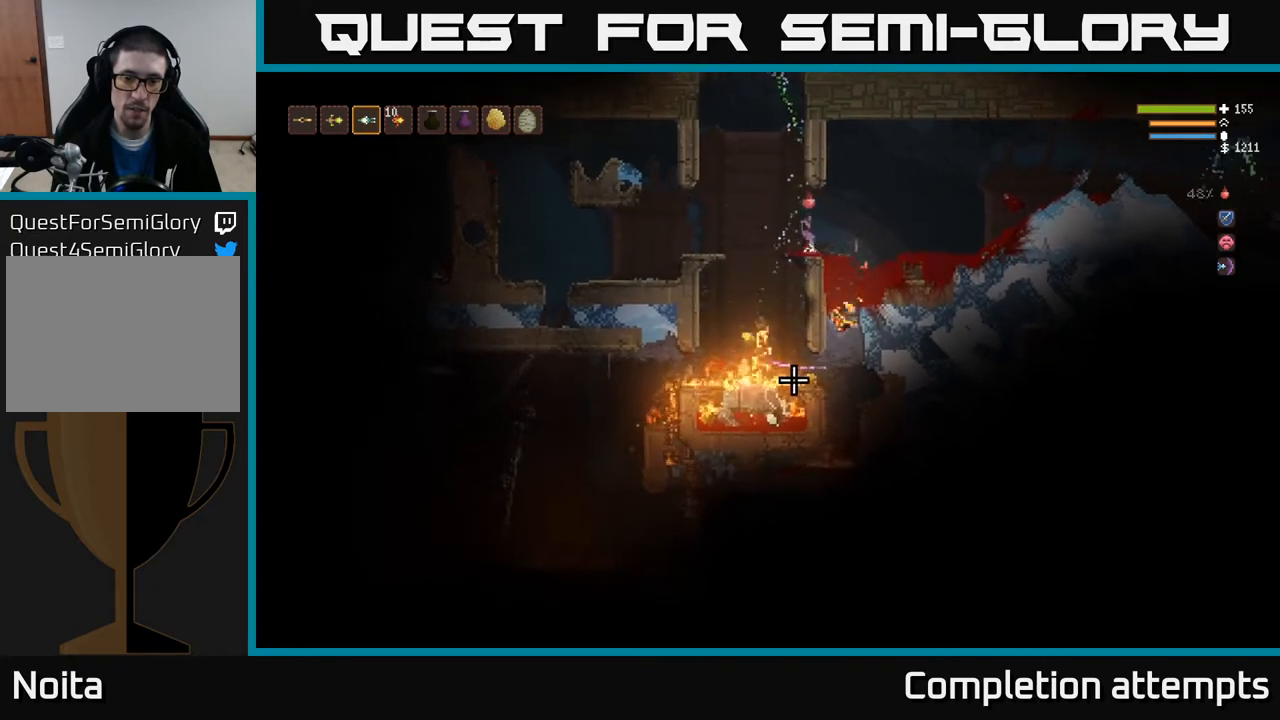
{"buttons": [], "left_stick": "right", "right_stick": "down", "events": [[83, "L2", "down"], [233, "L2", "up"], [350, "left_stick", "center"], [367, "R2", "down"], [400, "left_stick", "right"], [483, "R2", "up"]]}
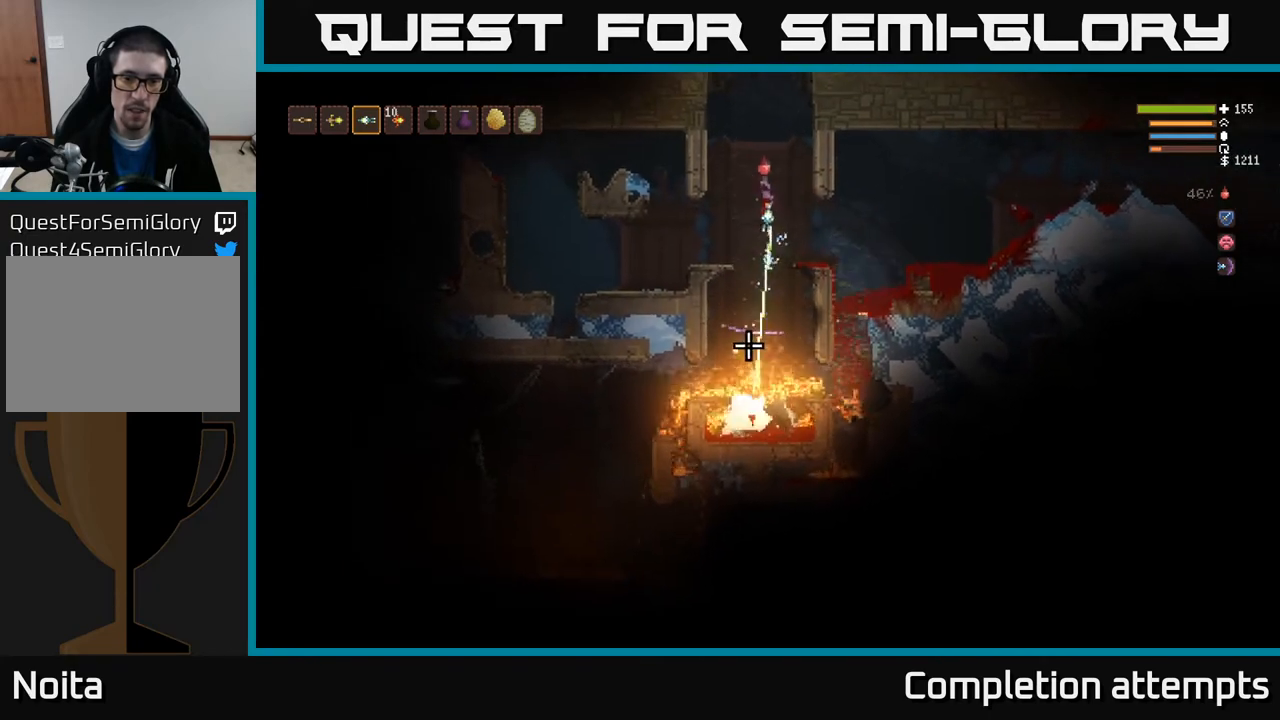
{"buttons": ["L2"], "left_stick": "left", "right_stick": "down", "events": [[300, "left_stick", "center"], [483, "left_stick", "left"], [500, "L2", "down"]]}
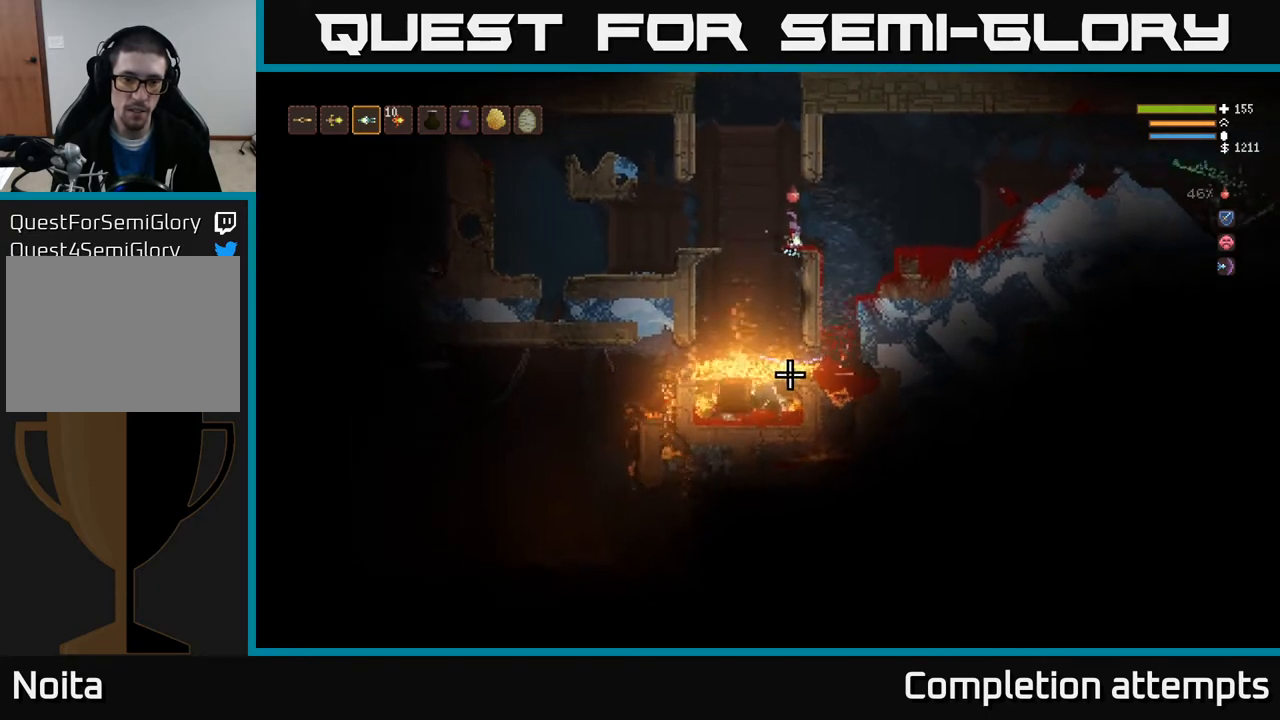
{"buttons": [], "left_stick": "right", "right_stick": "down", "events": [[217, "L2", "up"], [317, "R2", "down"], [333, "left_stick", "right"], [433, "R2", "up"]]}
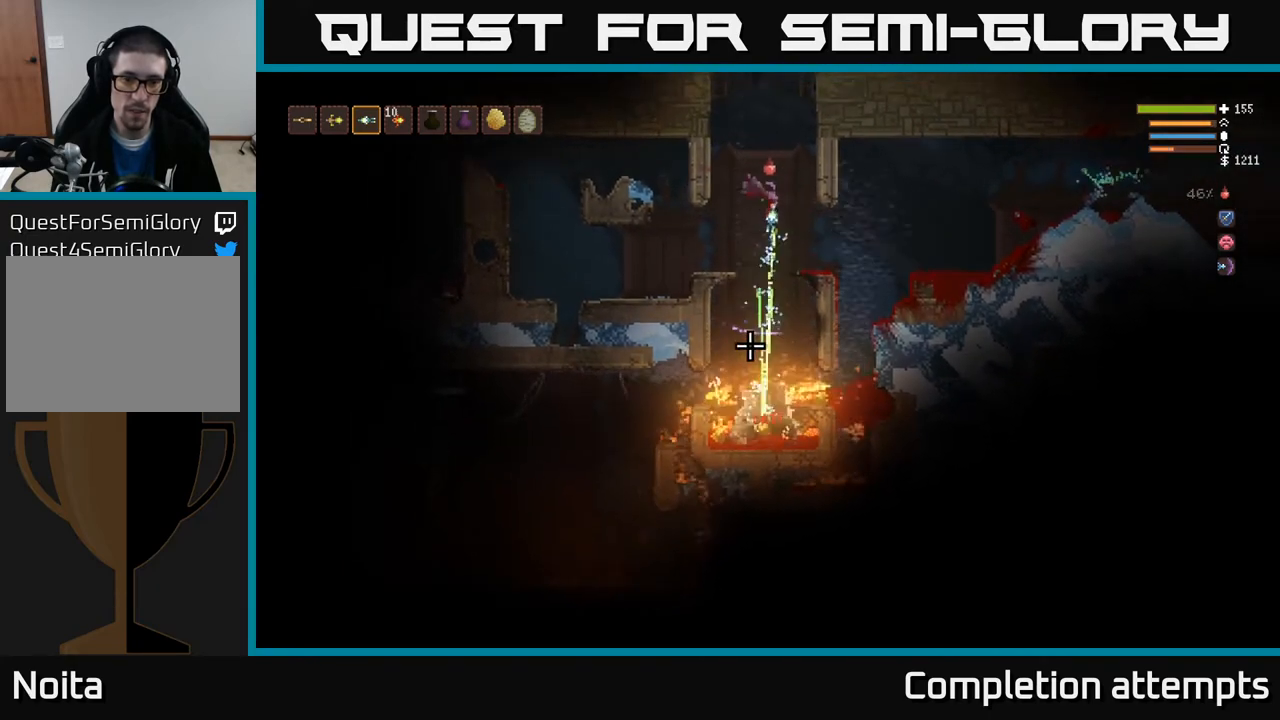
{"buttons": [], "left_stick": "center", "right_stick": "down", "events": [[350, "left_stick", "center"]]}
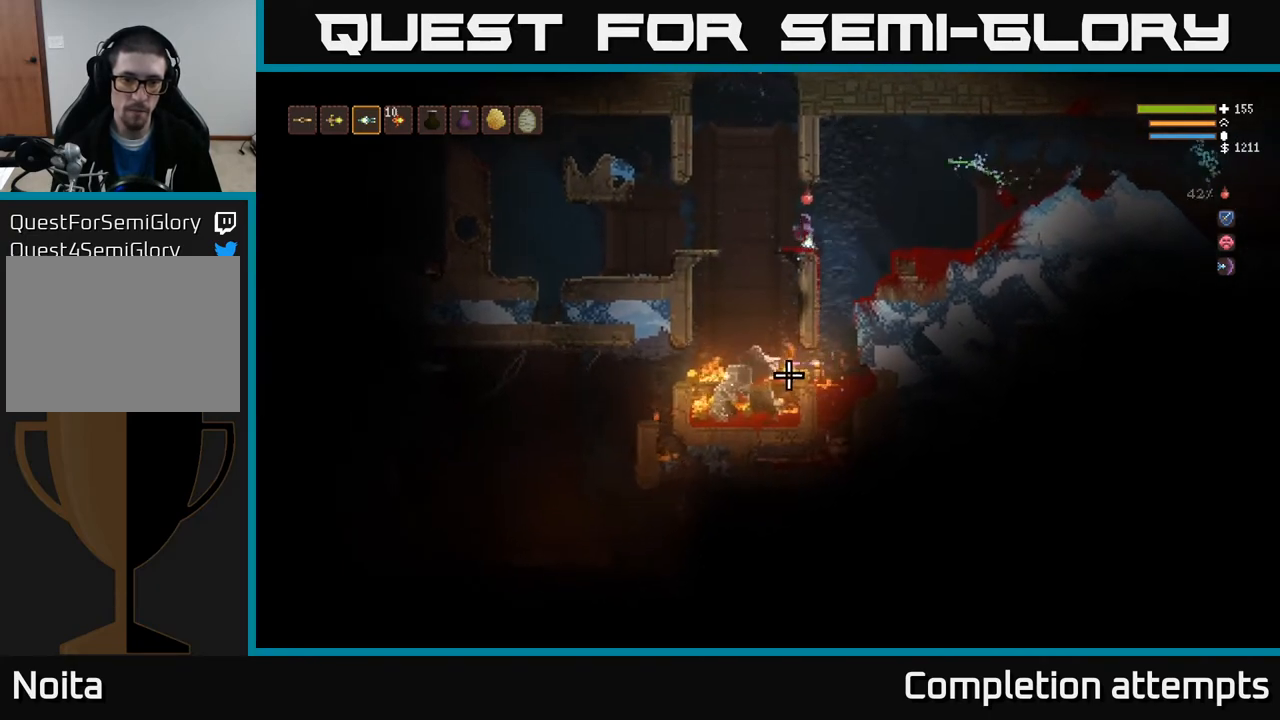
{"buttons": [], "left_stick": "center", "right_stick": "down-left", "events": [[100, "left_stick", "right"], [283, "left_stick", "center"], [317, "right_stick", "down-left"]]}
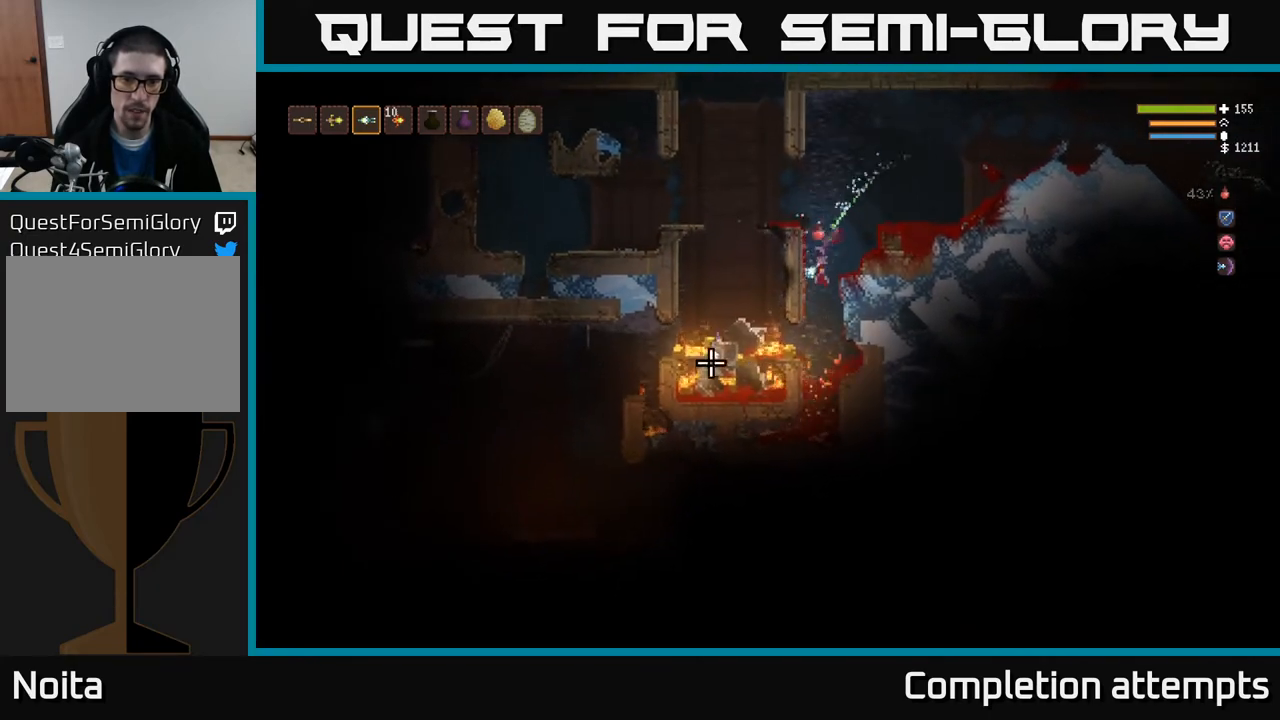
{"buttons": [], "left_stick": "left", "right_stick": "left", "events": [[33, "right_stick", "left"], [100, "left_stick", "right"], [217, "left_stick", "center"], [500, "left_stick", "left"]]}
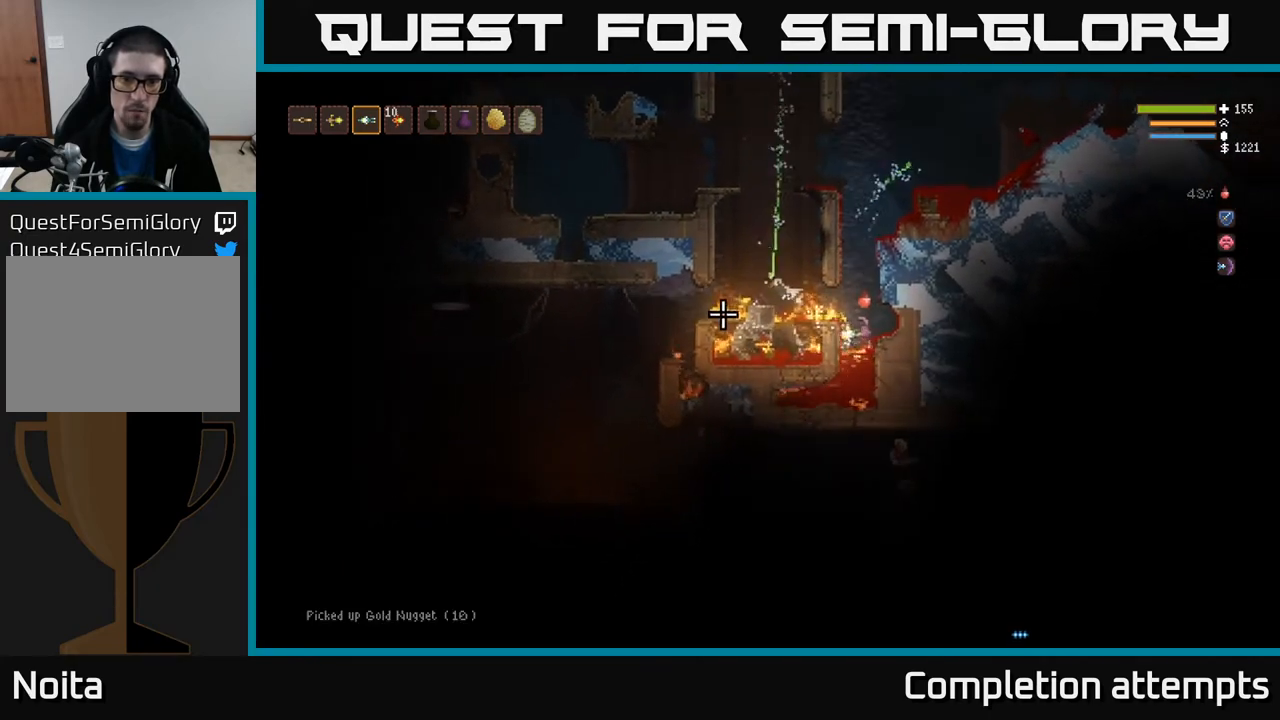
{"buttons": [], "left_stick": "right", "right_stick": "left", "events": [[83, "left_stick", "down-left"], [250, "left_stick", "center"], [500, "left_stick", "right"]]}
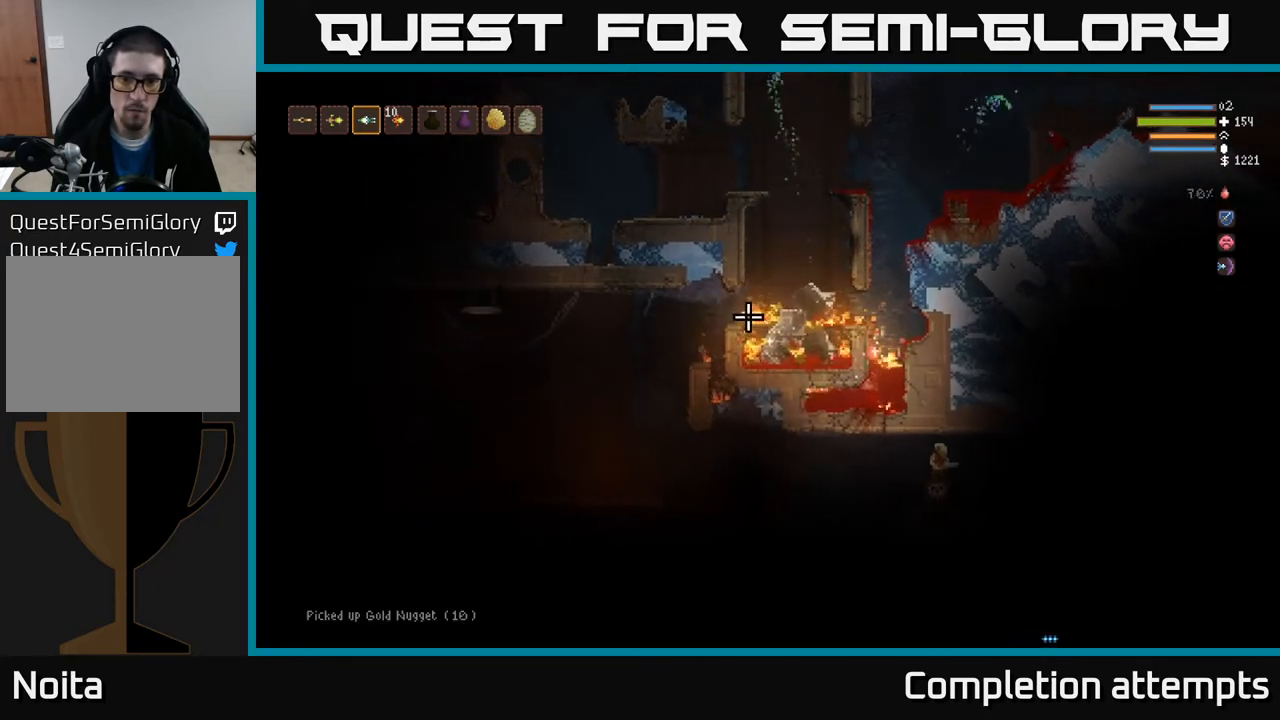
{"buttons": ["L2"], "left_stick": "center", "right_stick": "left", "events": [[150, "left_stick", "center"], [267, "left_stick", "right"], [383, "L2", "down"], [417, "left_stick", "center"]]}
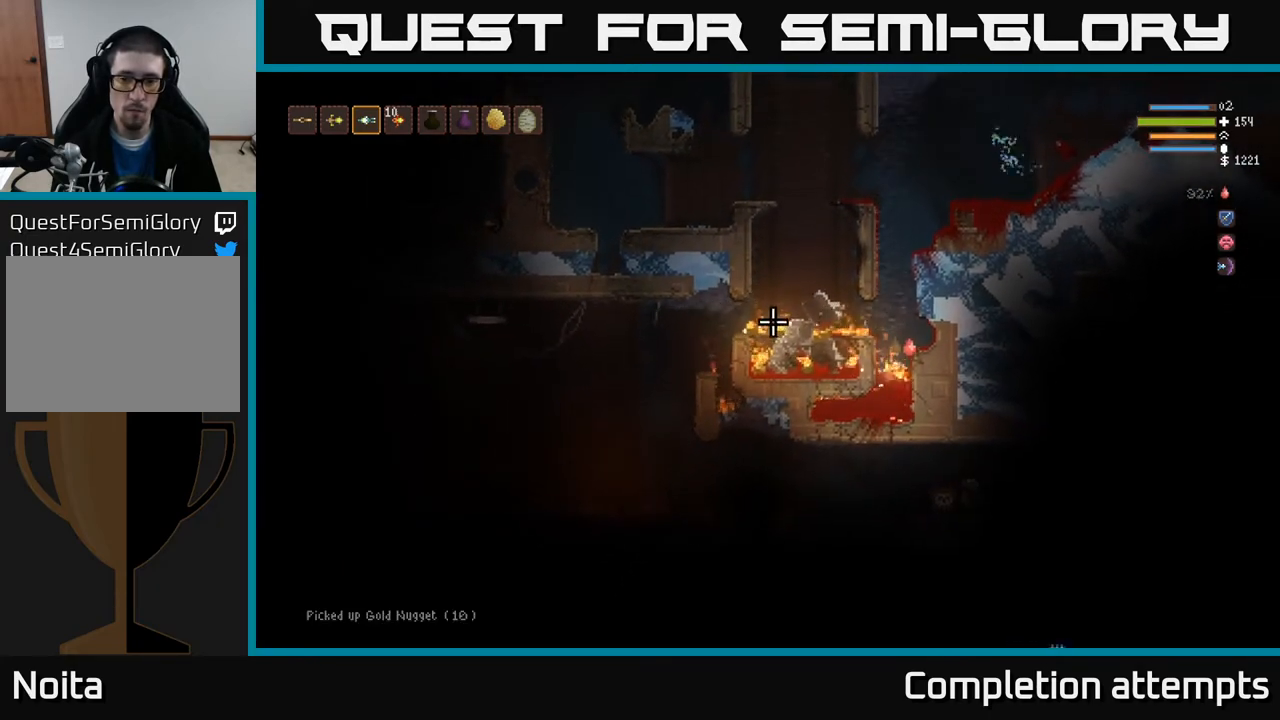
{"buttons": ["L2"], "left_stick": "center", "right_stick": "up-left", "events": [[17, "right_stick", "up-left"], [183, "left_stick", "left"], [367, "left_stick", "center"]]}
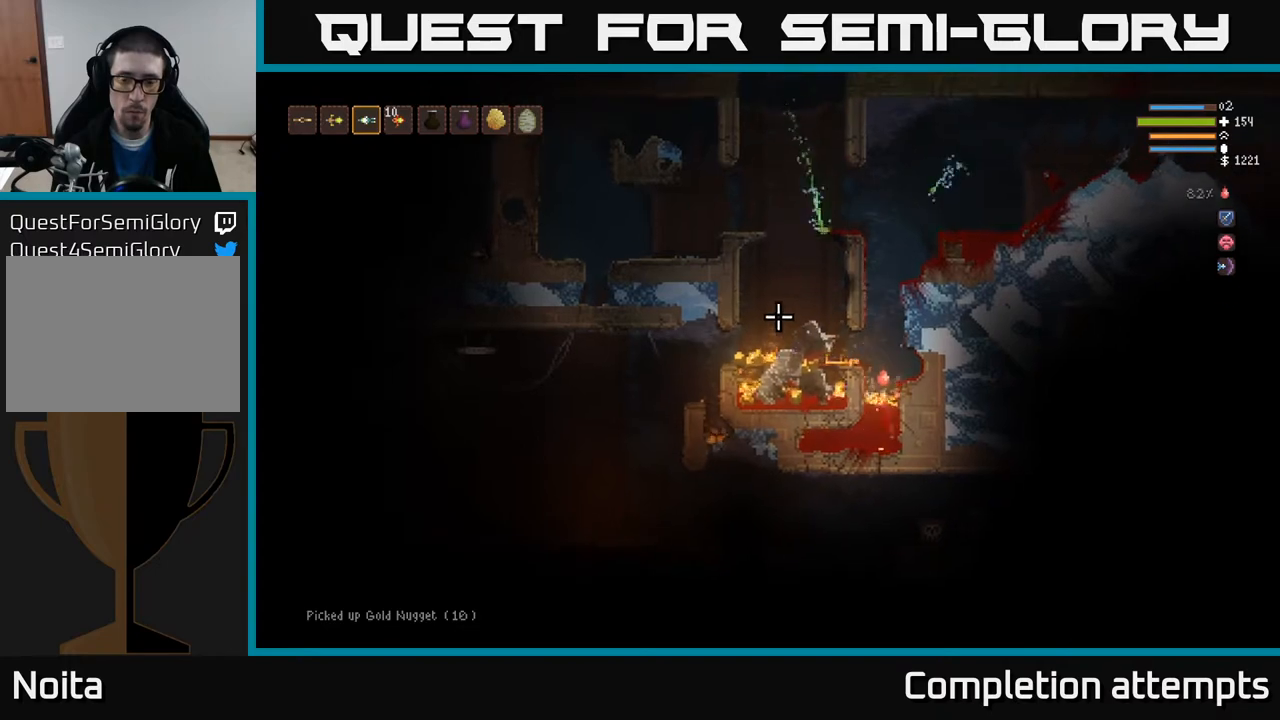
{"buttons": ["L2"], "left_stick": "right", "right_stick": "up-left", "events": [[67, "left_stick", "left"], [200, "left_stick", "center"], [283, "left_stick", "left"], [367, "left_stick", "center"], [417, "left_stick", "right"]]}
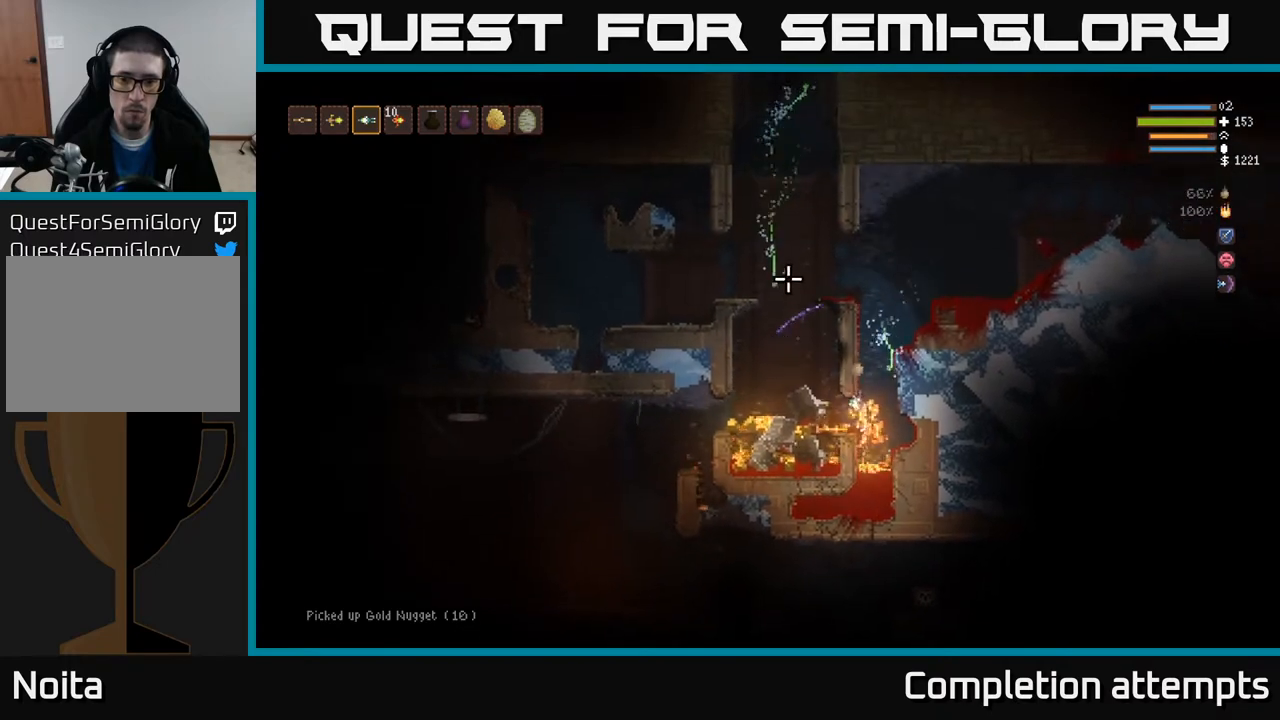
{"buttons": ["L2"], "left_stick": "right", "right_stick": "up", "events": [[83, "left_stick", "center"], [233, "left_stick", "down-right"], [283, "left_stick", "right"], [383, "left_stick", "center"], [467, "left_stick", "right"], [500, "right_stick", "up"]]}